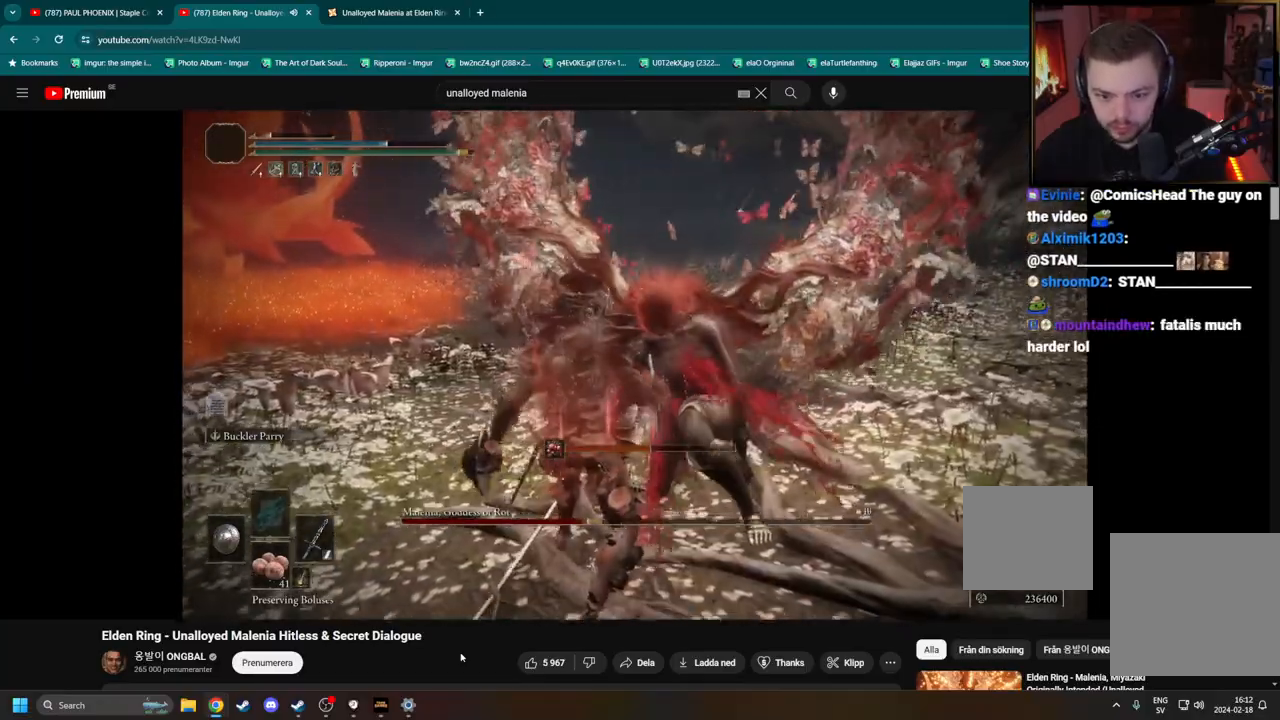
Gameplay with a controller (Xbox layout); each line is a JSON object with the inputs held at the frame after it. "events" lists button and stick changes between this image and that frame as [ms after this image, input, new state], when the widget could be followed in between.
{"buttons": [], "left_stick": "center", "right_stick": "center", "events": [[317, "right_stick", "down"], [450, "right_stick", "center"]]}
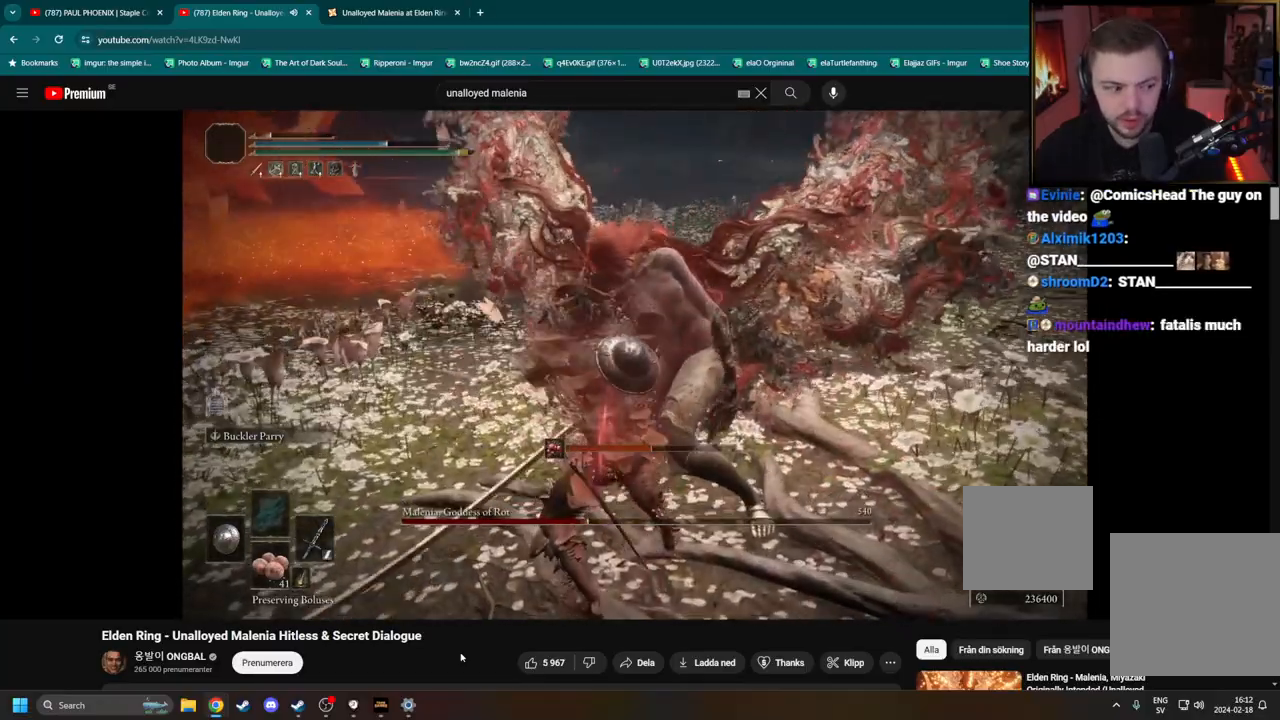
{"buttons": [], "left_stick": "up-right", "right_stick": "center", "events": [[117, "left_stick", "up-right"]]}
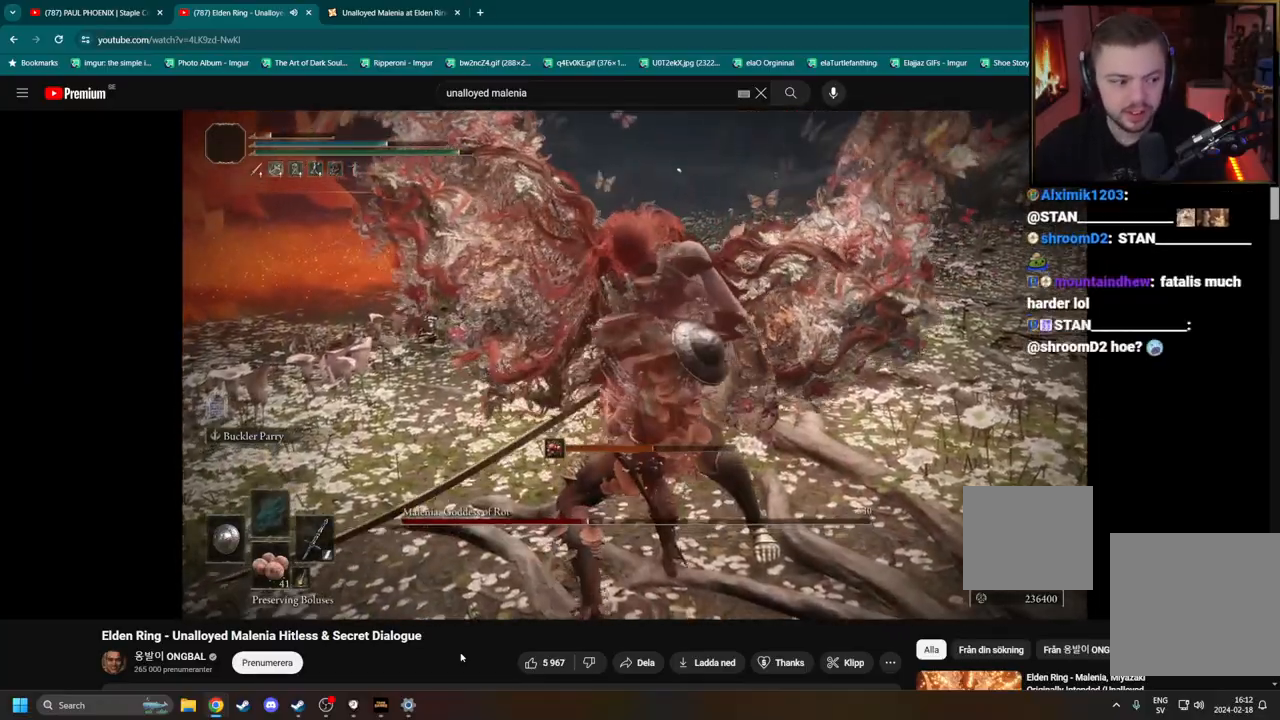
{"buttons": [], "left_stick": "up-right", "right_stick": "center", "events": [[117, "right_stick", "down"], [217, "right_stick", "center"]]}
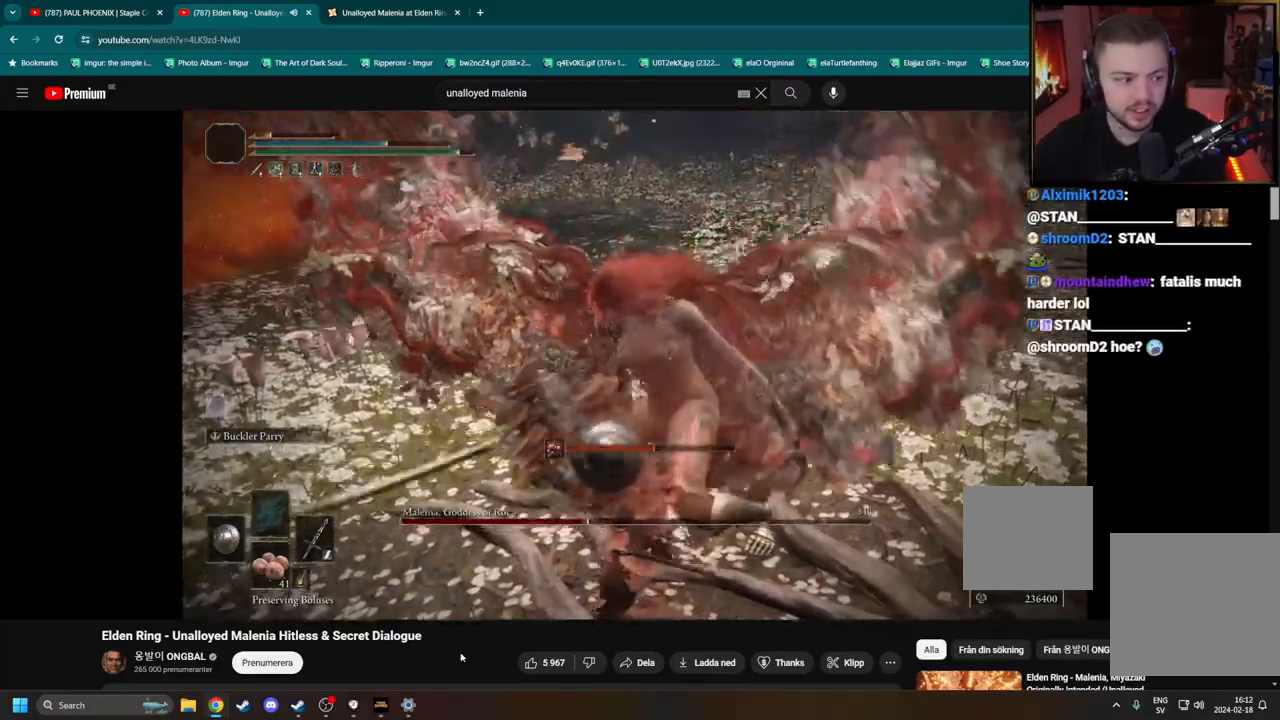
{"buttons": [], "left_stick": "up-right", "right_stick": "center", "events": []}
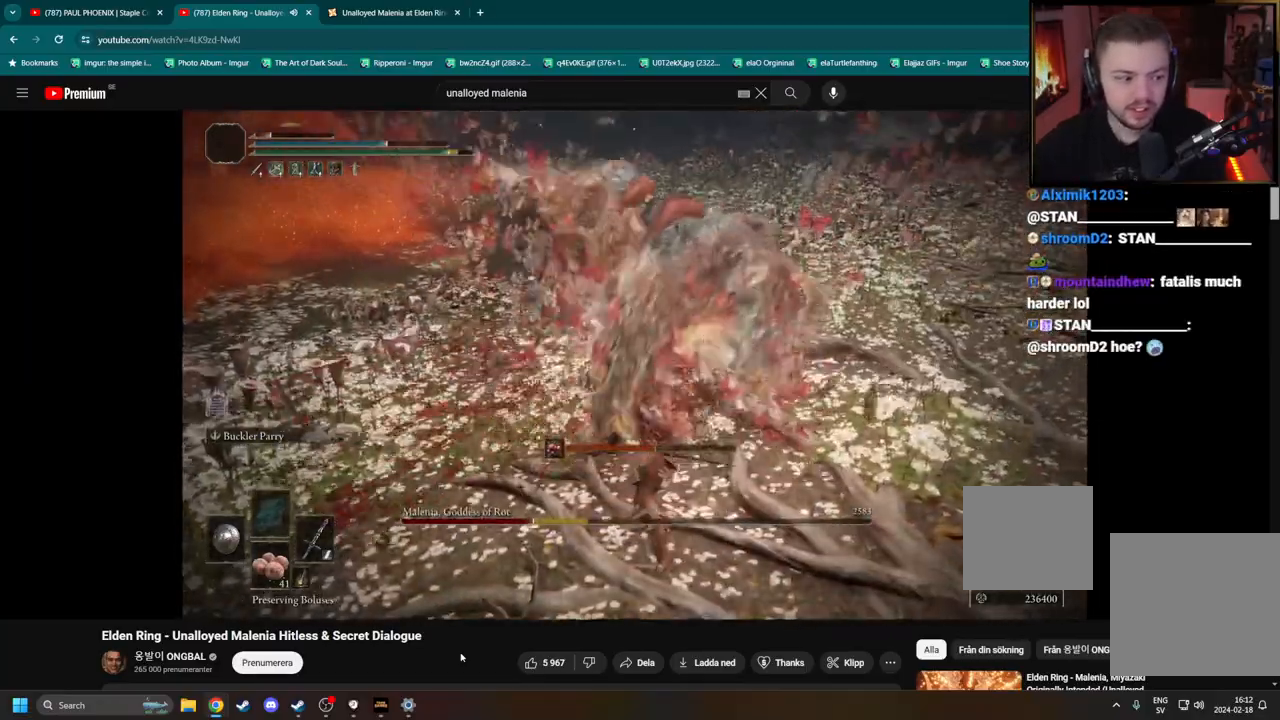
{"buttons": [], "left_stick": "up-right", "right_stick": "center", "events": []}
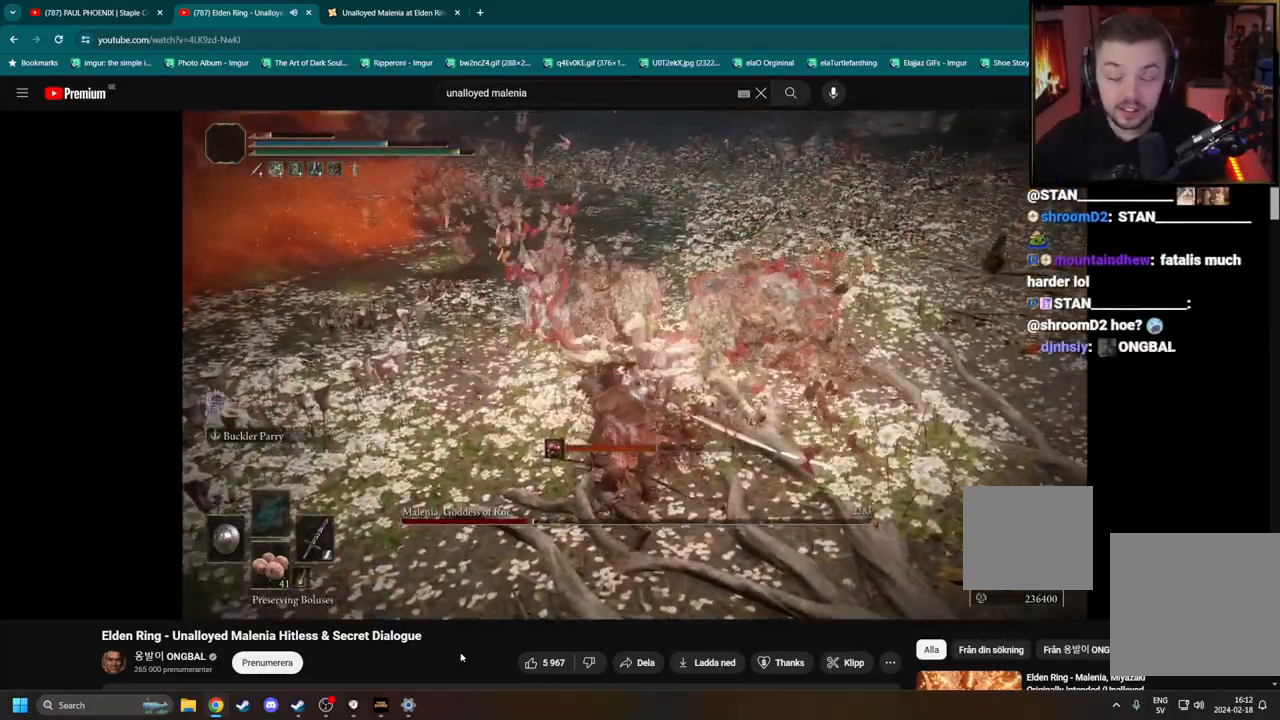
{"buttons": ["B"], "left_stick": "up-right", "right_stick": "center", "events": [[217, "B", "down"]]}
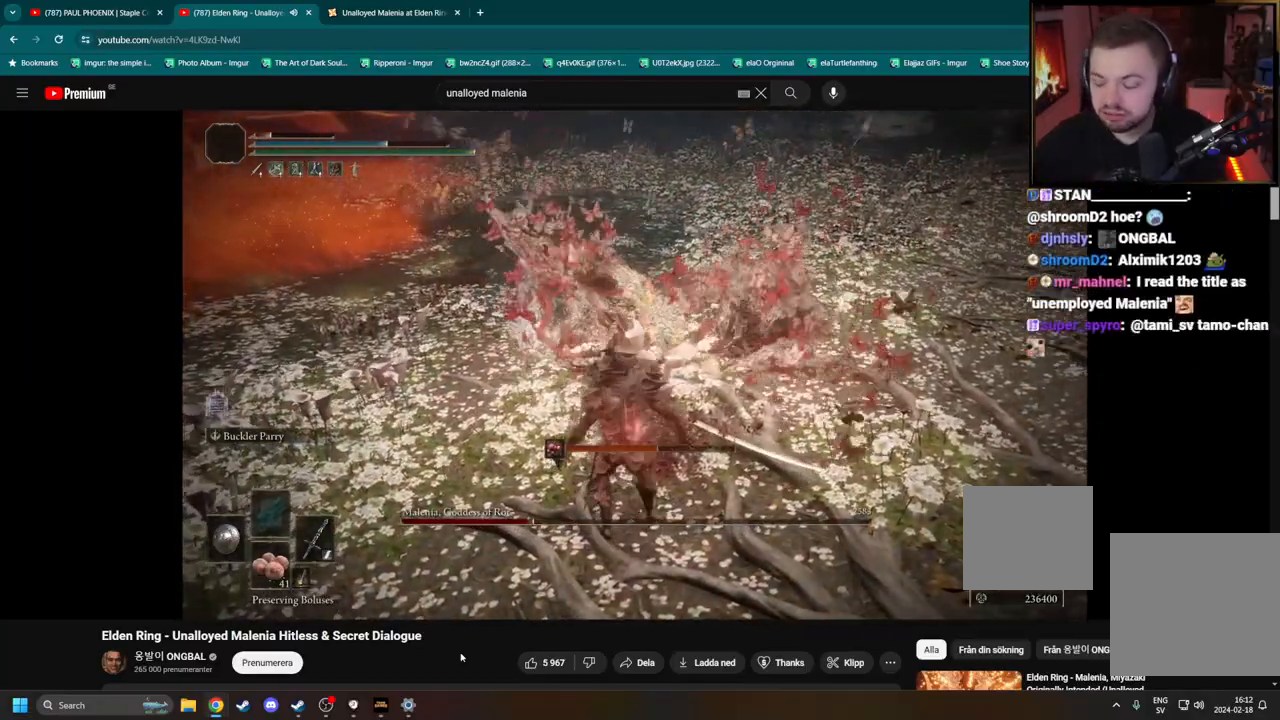
{"buttons": ["B"], "left_stick": "up-right", "right_stick": "left", "events": [[267, "right_stick", "left"]]}
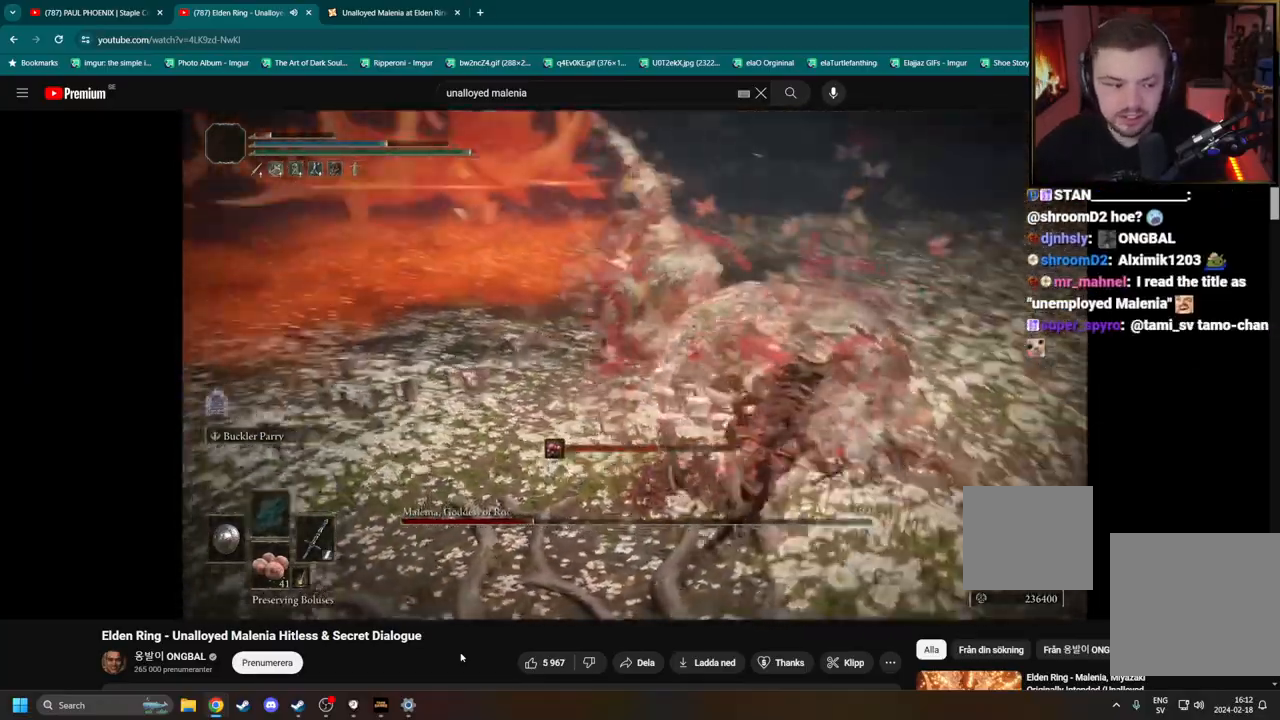
{"buttons": ["B"], "left_stick": "right", "right_stick": "left", "events": [[250, "left_stick", "right"]]}
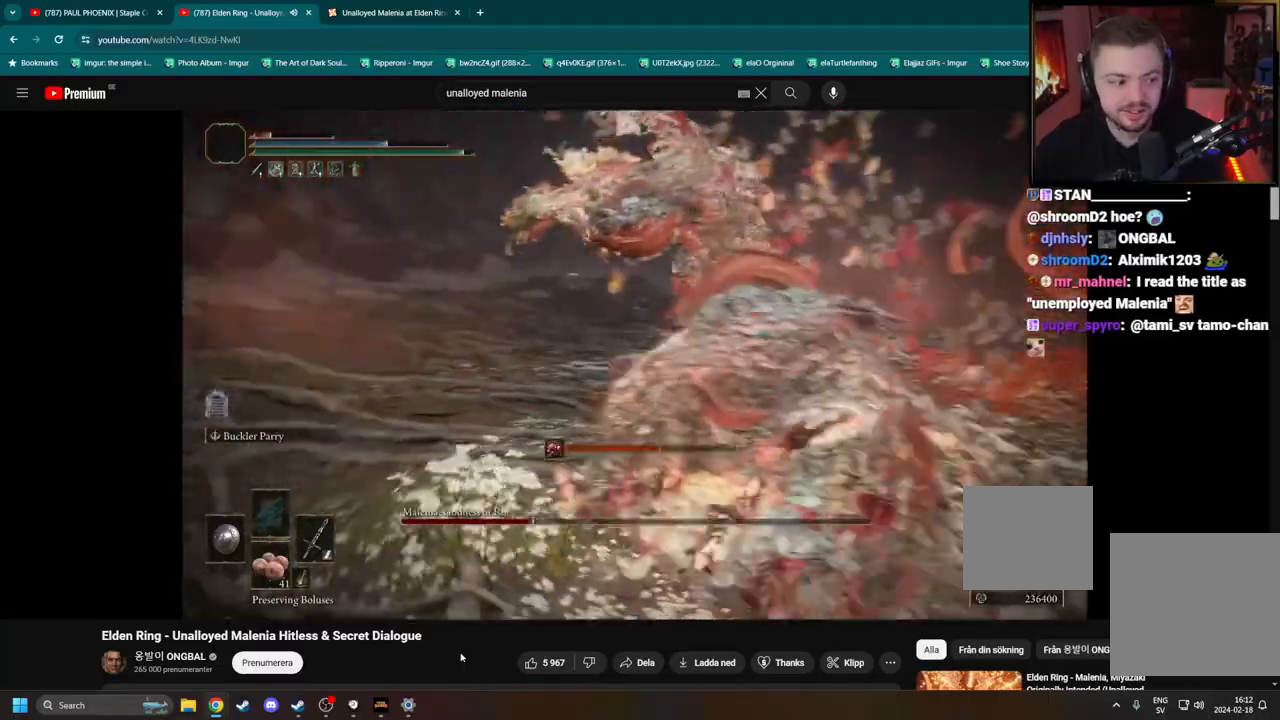
{"buttons": ["B"], "left_stick": "down-right", "right_stick": "left", "events": [[17, "left_stick", "down-right"], [100, "right_stick", "center"], [133, "B", "up"], [350, "right_stick", "left"], [500, "B", "down"]]}
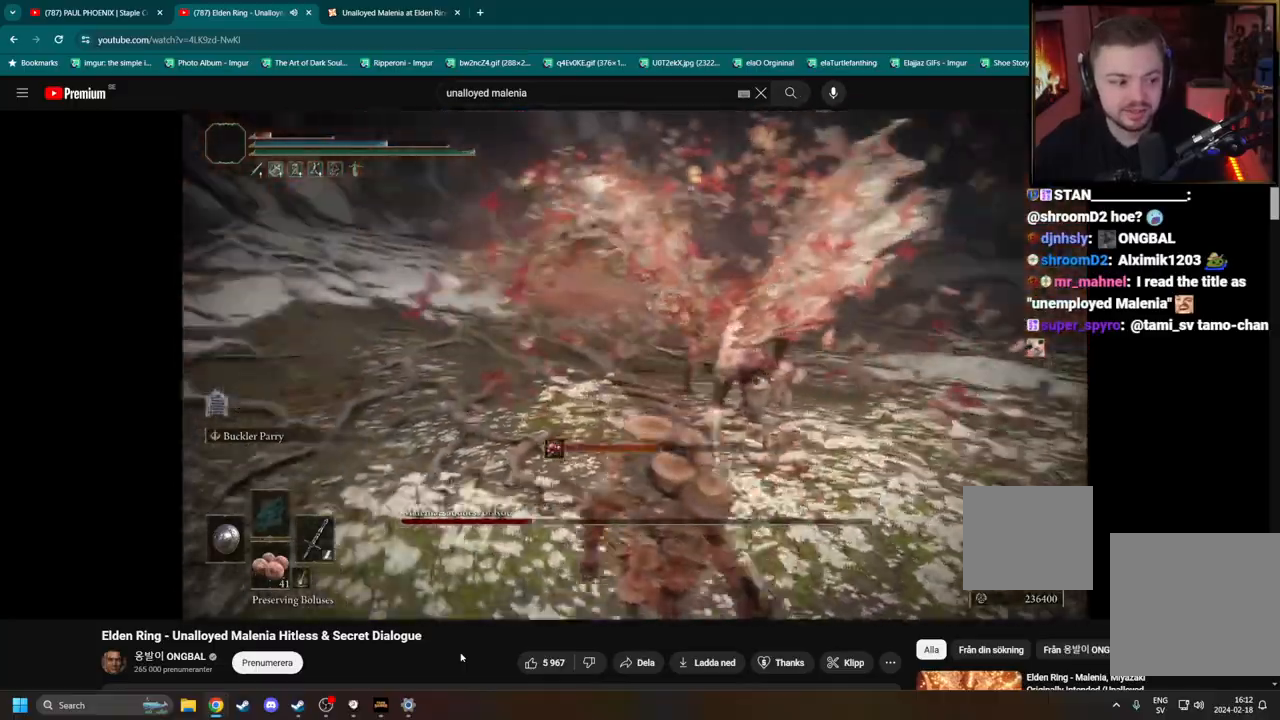
{"buttons": ["B"], "left_stick": "right", "right_stick": "center", "events": [[67, "right_stick", "center"], [300, "right_stick", "left"], [350, "right_stick", "up-left"], [417, "left_stick", "right"], [483, "right_stick", "center"]]}
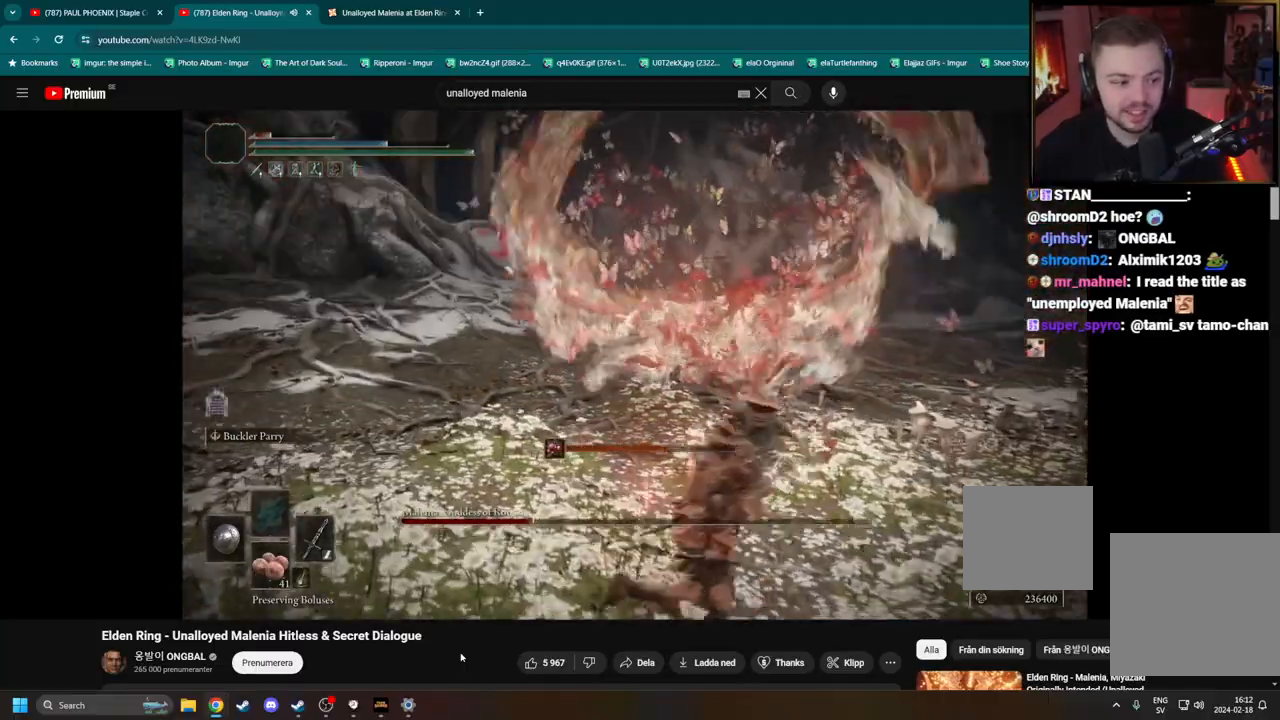
{"buttons": ["B"], "left_stick": "down", "right_stick": "center", "events": [[100, "left_stick", "down-right"], [233, "left_stick", "down"], [383, "DPAD_LEFT", "down"], [467, "DPAD_LEFT", "up"]]}
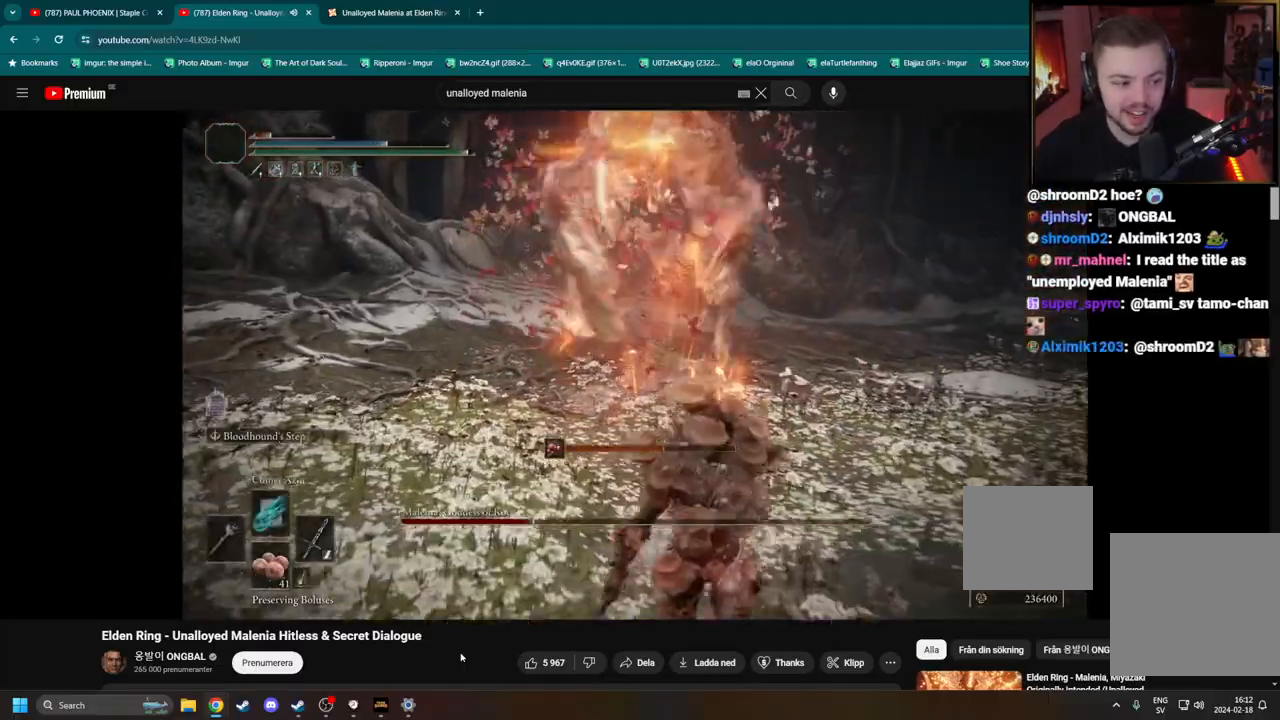
{"buttons": ["B"], "left_stick": "down", "right_stick": "center", "events": [[183, "right_stick", "up-left"], [333, "right_stick", "center"]]}
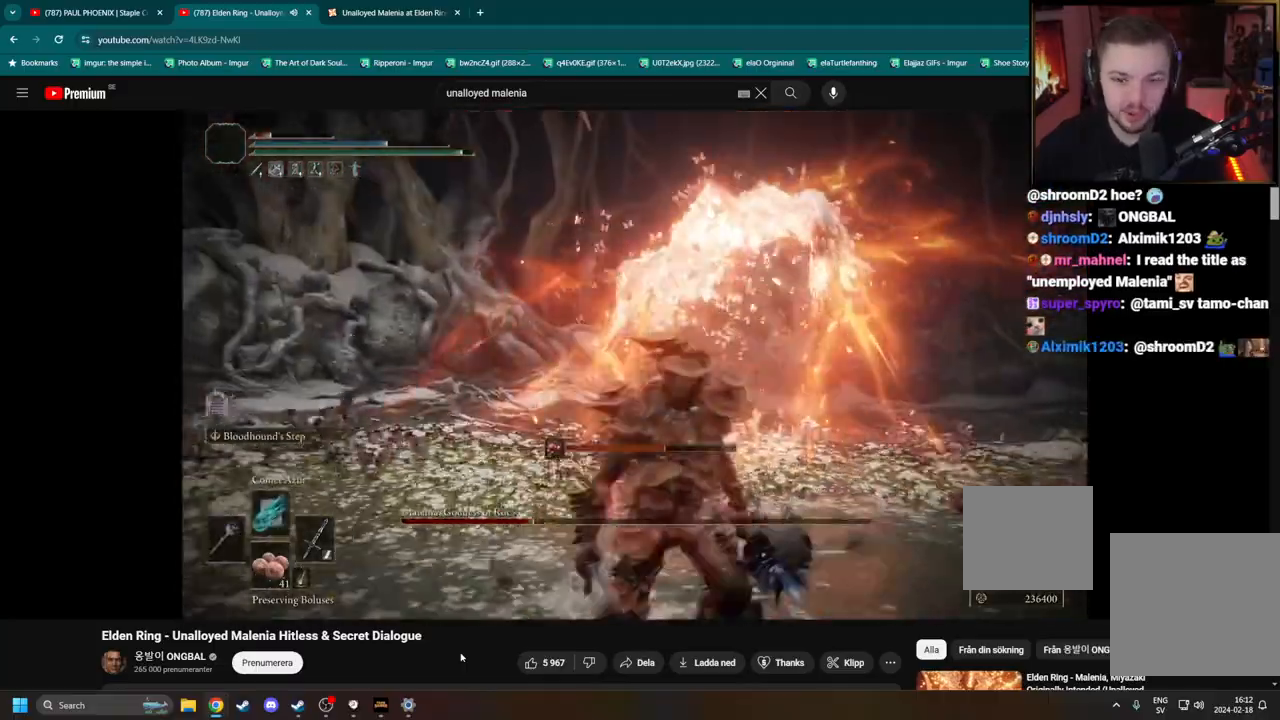
{"buttons": ["B"], "left_stick": "down", "right_stick": "center", "events": [[117, "right_stick", "down"], [200, "right_stick", "center"]]}
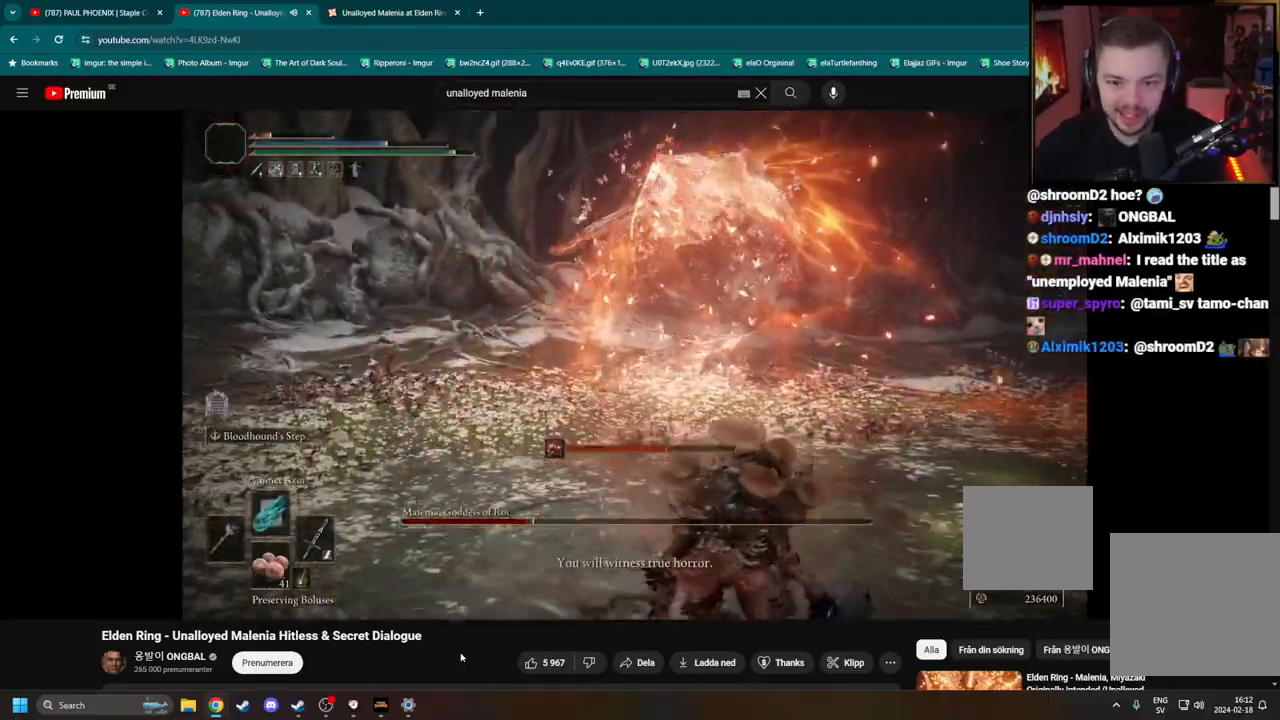
{"buttons": [], "left_stick": "down-right", "right_stick": "center", "events": [[17, "right_stick", "left"], [50, "left_stick", "down-right"], [167, "right_stick", "center"], [450, "B", "up"]]}
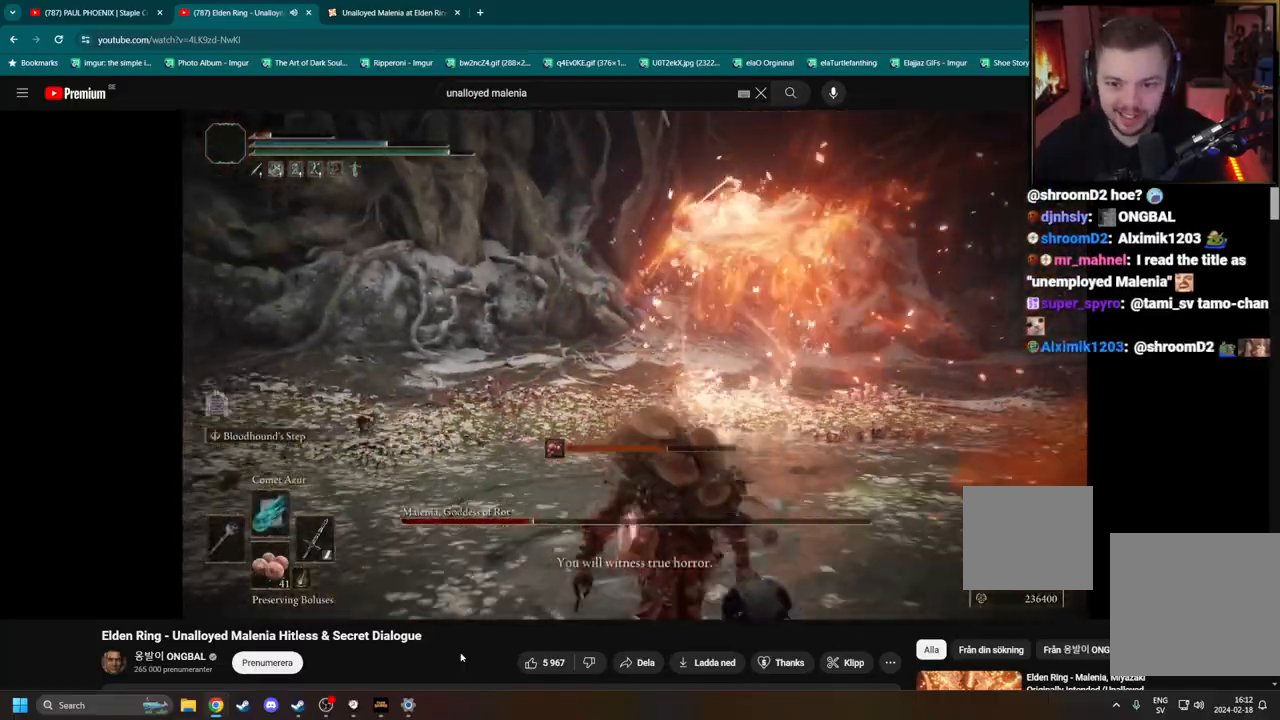
{"buttons": [], "left_stick": "down", "right_stick": "center", "events": [[83, "left_stick", "down"]]}
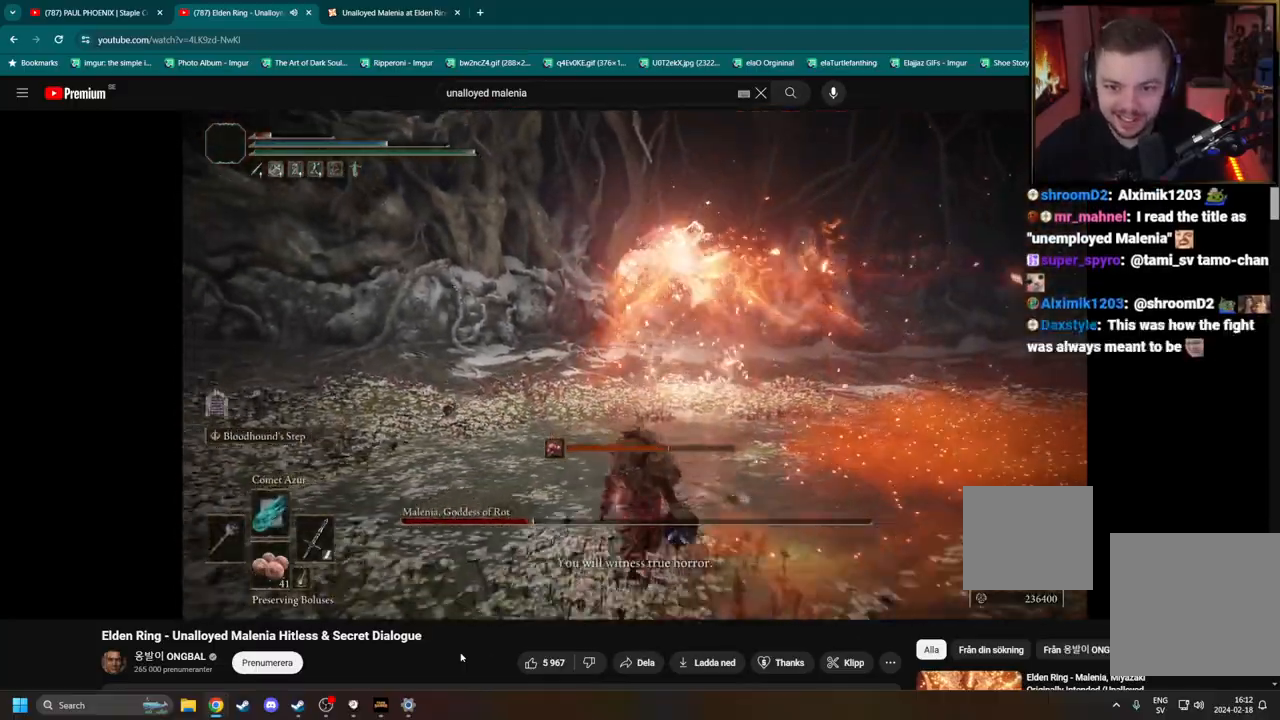
{"buttons": [], "left_stick": "down", "right_stick": "center", "events": [[250, "B", "down"], [367, "B", "up"]]}
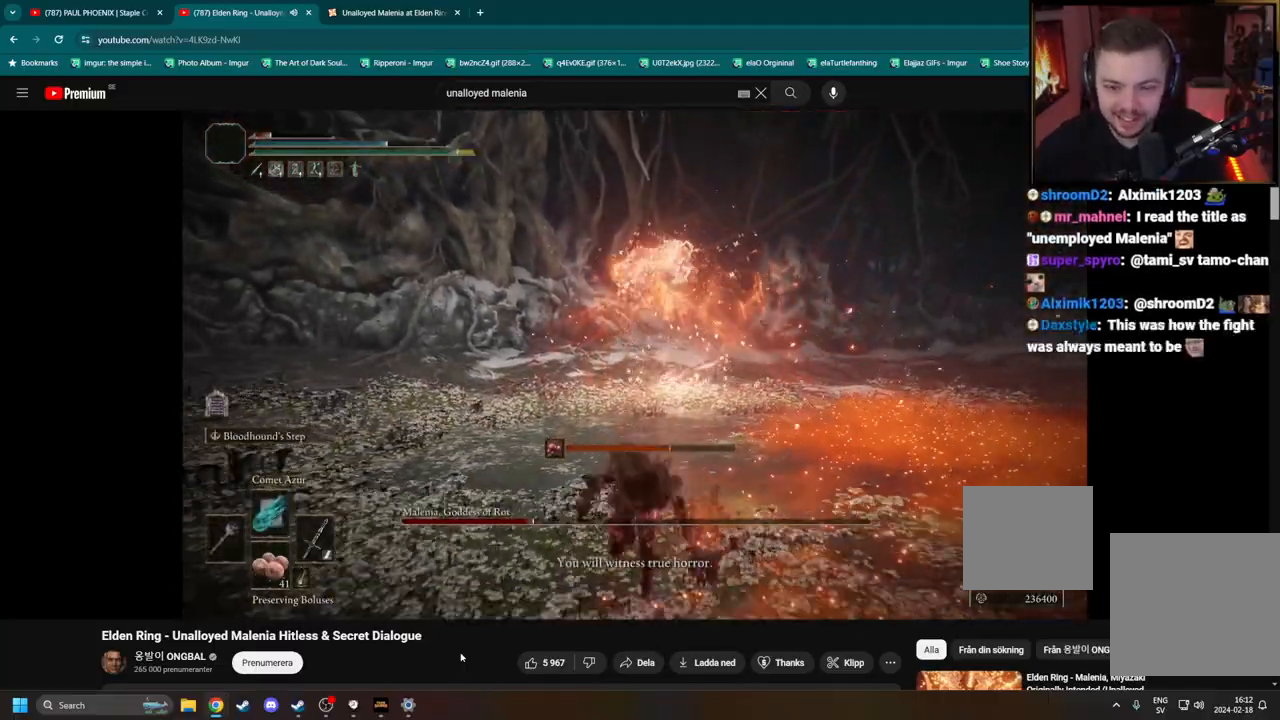
{"buttons": [], "left_stick": "down-left", "right_stick": "center", "events": [[117, "left_stick", "center"], [250, "left_stick", "down"], [483, "left_stick", "down-left"]]}
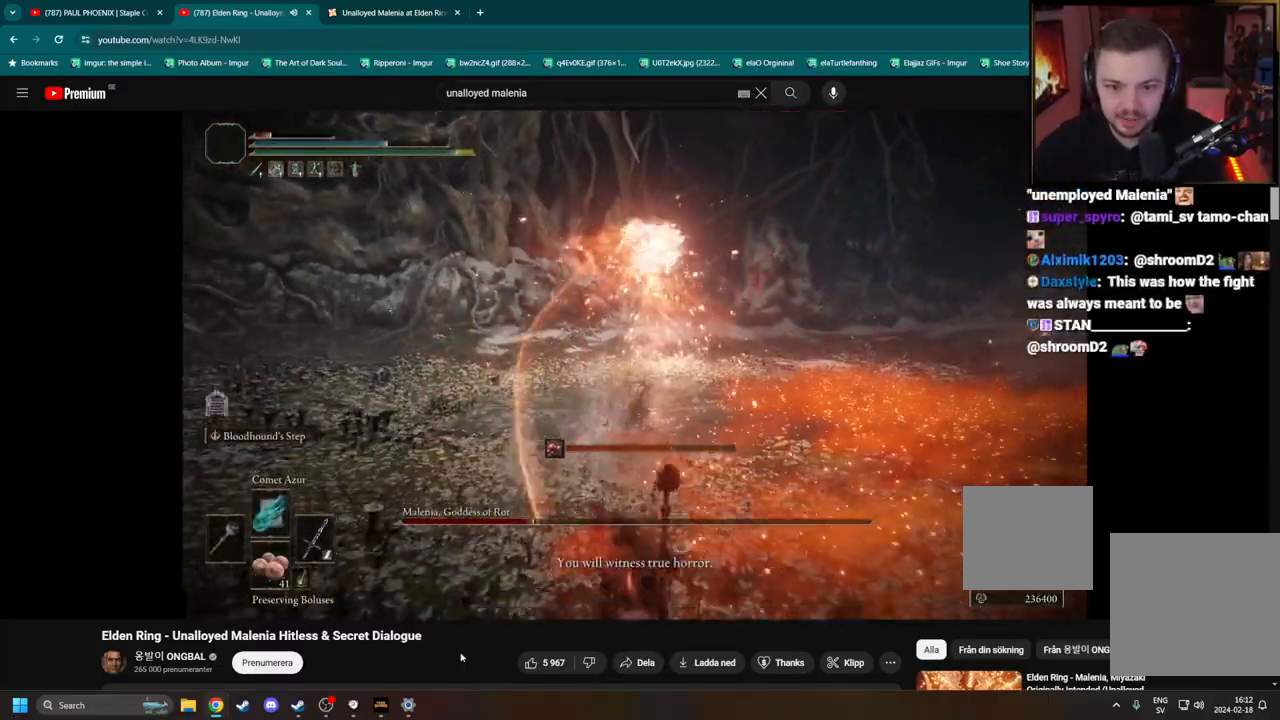
{"buttons": [], "left_stick": "down-left", "right_stick": "center", "events": [[333, "B", "down"], [400, "B", "up"]]}
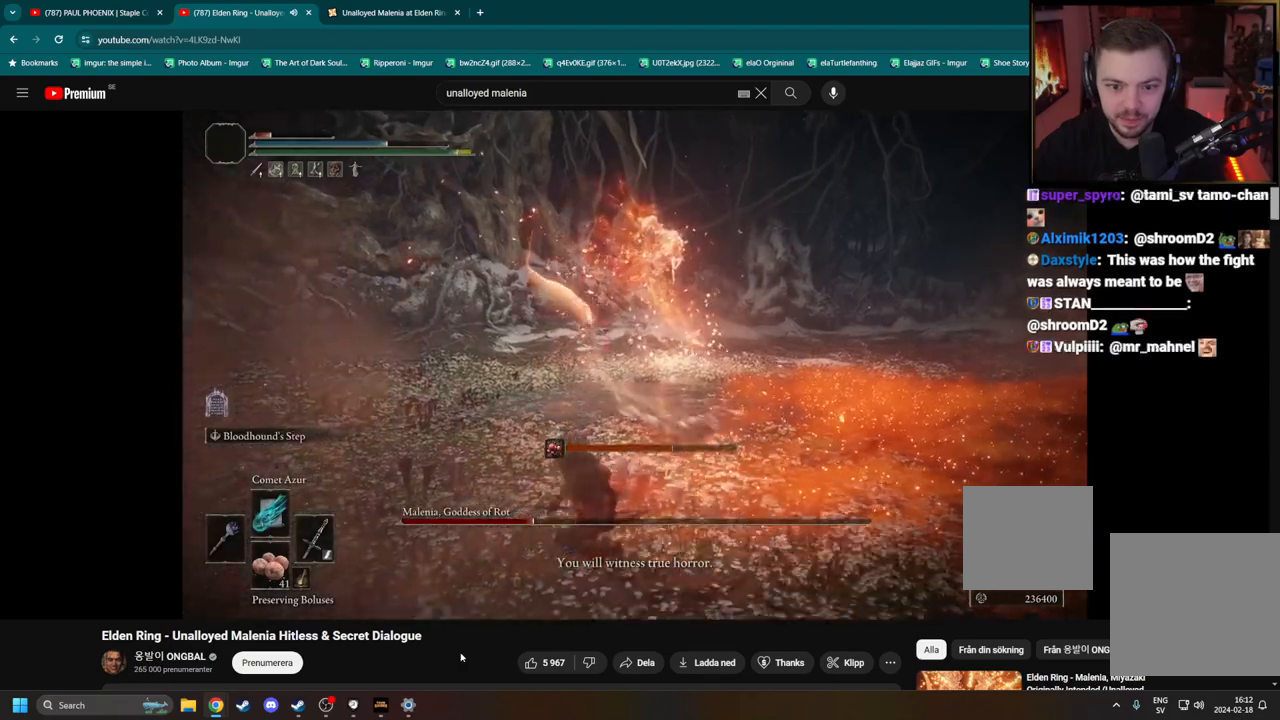
{"buttons": [], "left_stick": "down", "right_stick": "right", "events": [[117, "right_stick", "down-right"], [233, "right_stick", "center"], [250, "left_stick", "down"], [417, "right_stick", "right"]]}
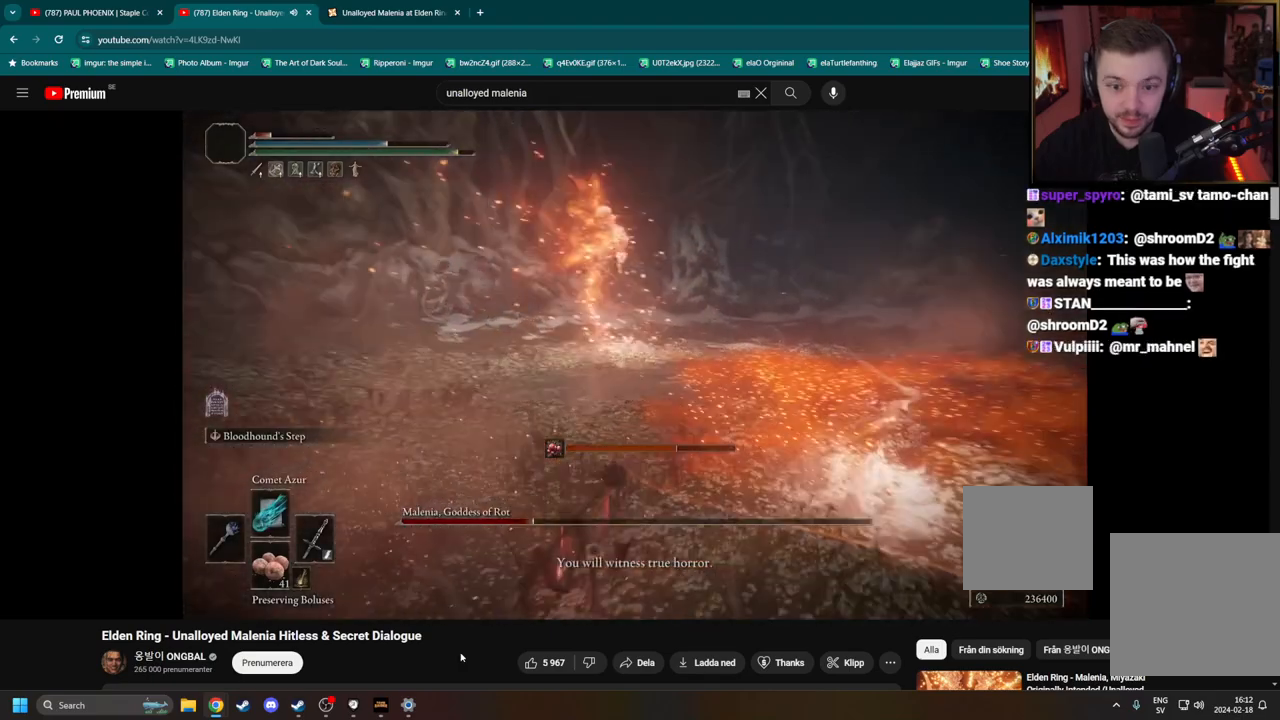
{"buttons": [], "left_stick": "down", "right_stick": "center", "events": [[33, "right_stick", "center"]]}
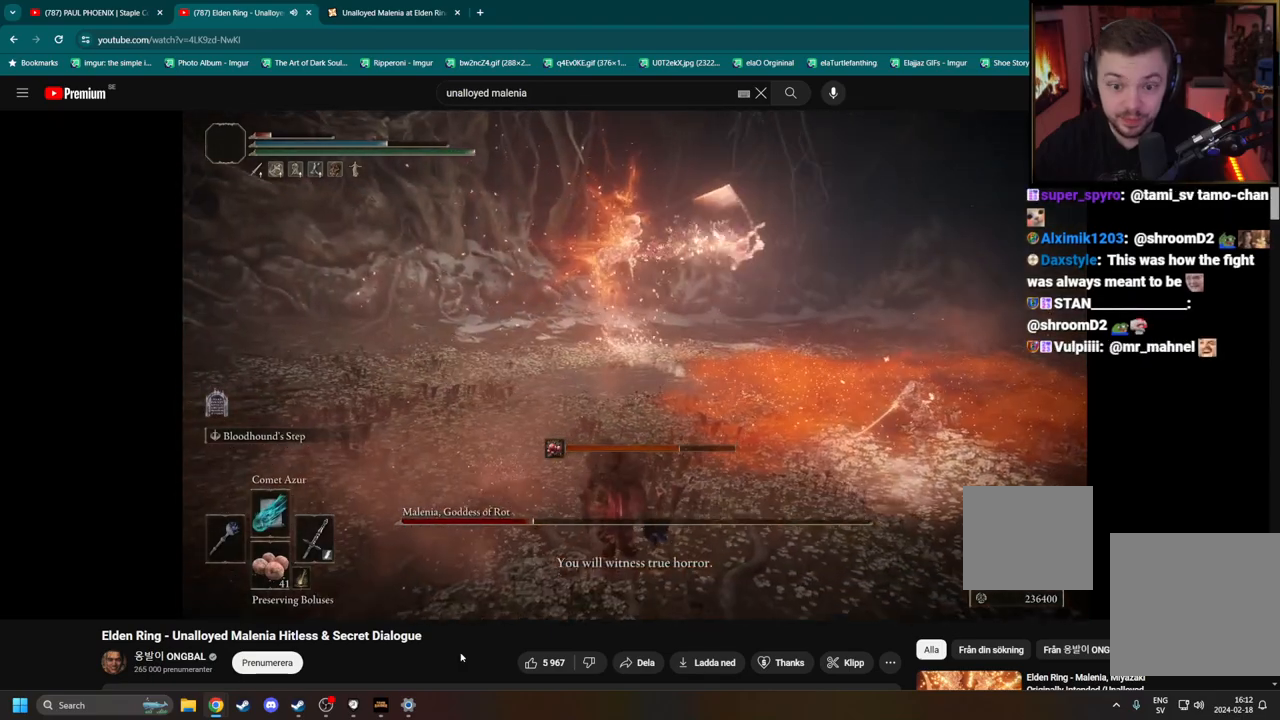
{"buttons": [], "left_stick": "center", "right_stick": "center", "events": [[133, "B", "down"], [250, "B", "up"], [433, "left_stick", "center"]]}
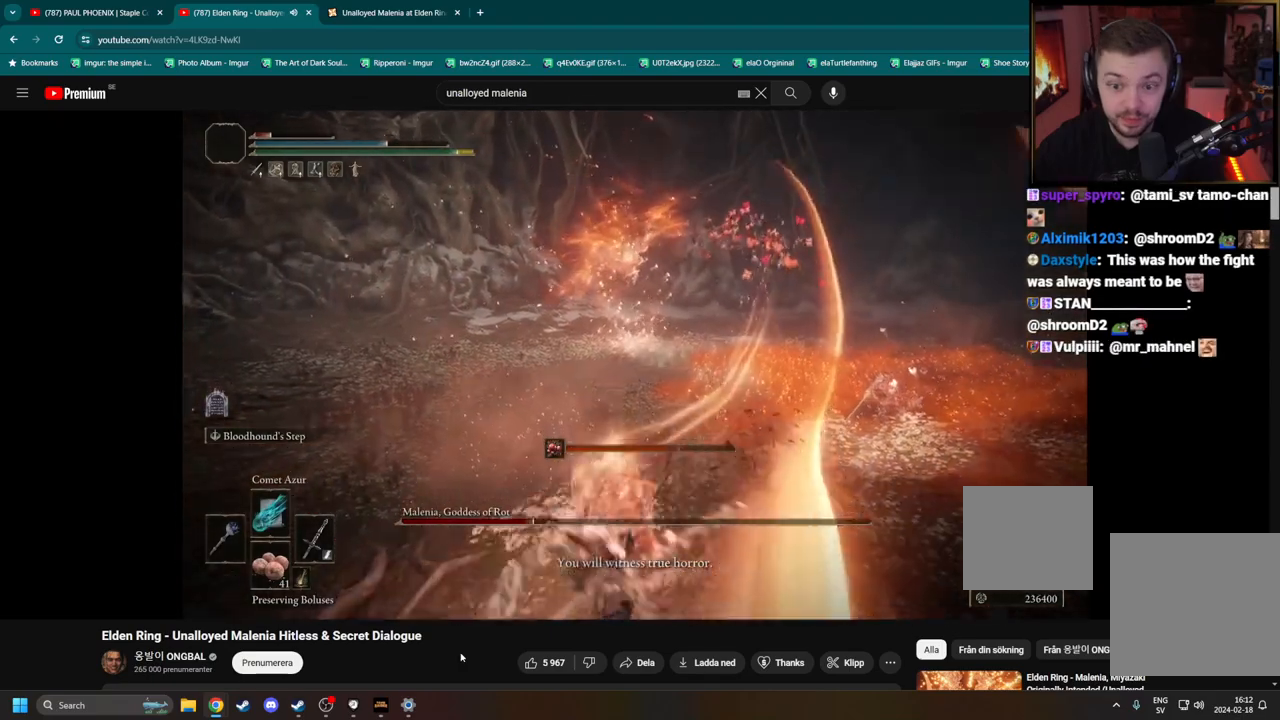
{"buttons": [], "left_stick": "down-left", "right_stick": "center", "events": [[17, "left_stick", "down"], [400, "left_stick", "down-left"]]}
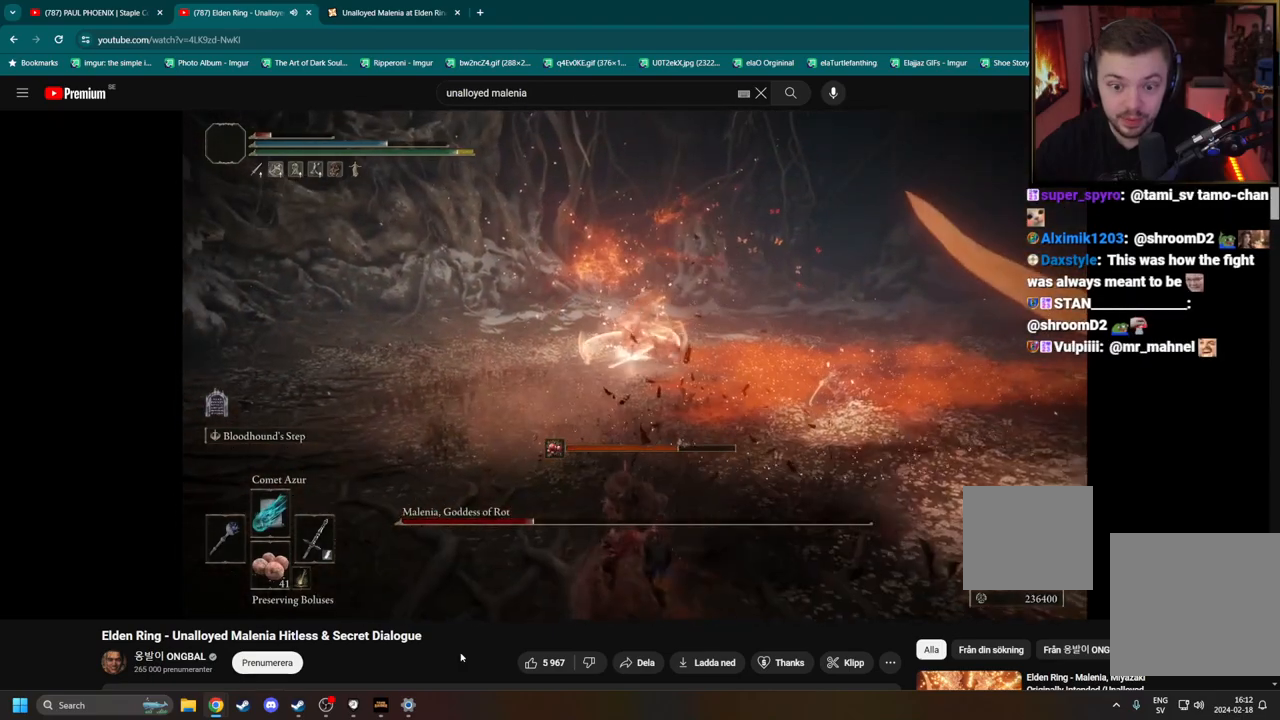
{"buttons": [], "left_stick": "down-left", "right_stick": "center", "events": [[217, "B", "down"], [300, "B", "up"]]}
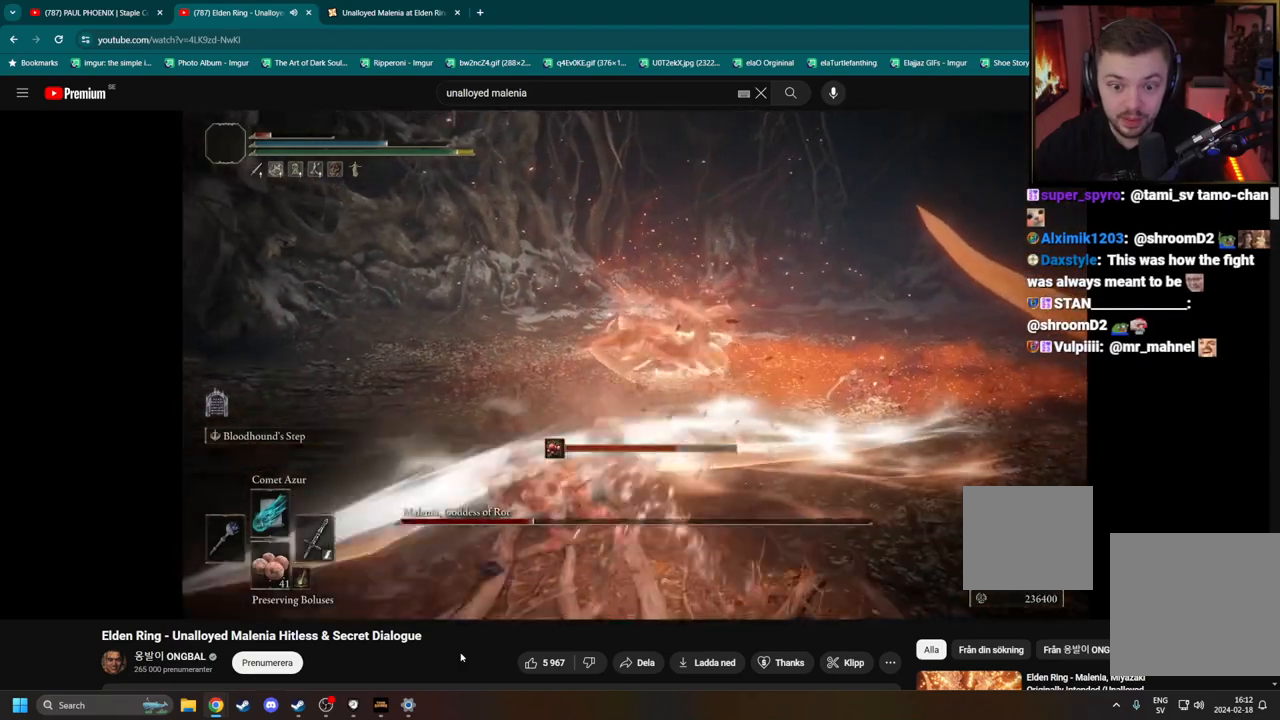
{"buttons": [], "left_stick": "down-right", "right_stick": "center", "events": [[17, "left_stick", "down"], [17, "right_stick", "down-right"], [100, "right_stick", "center"], [233, "left_stick", "down-right"]]}
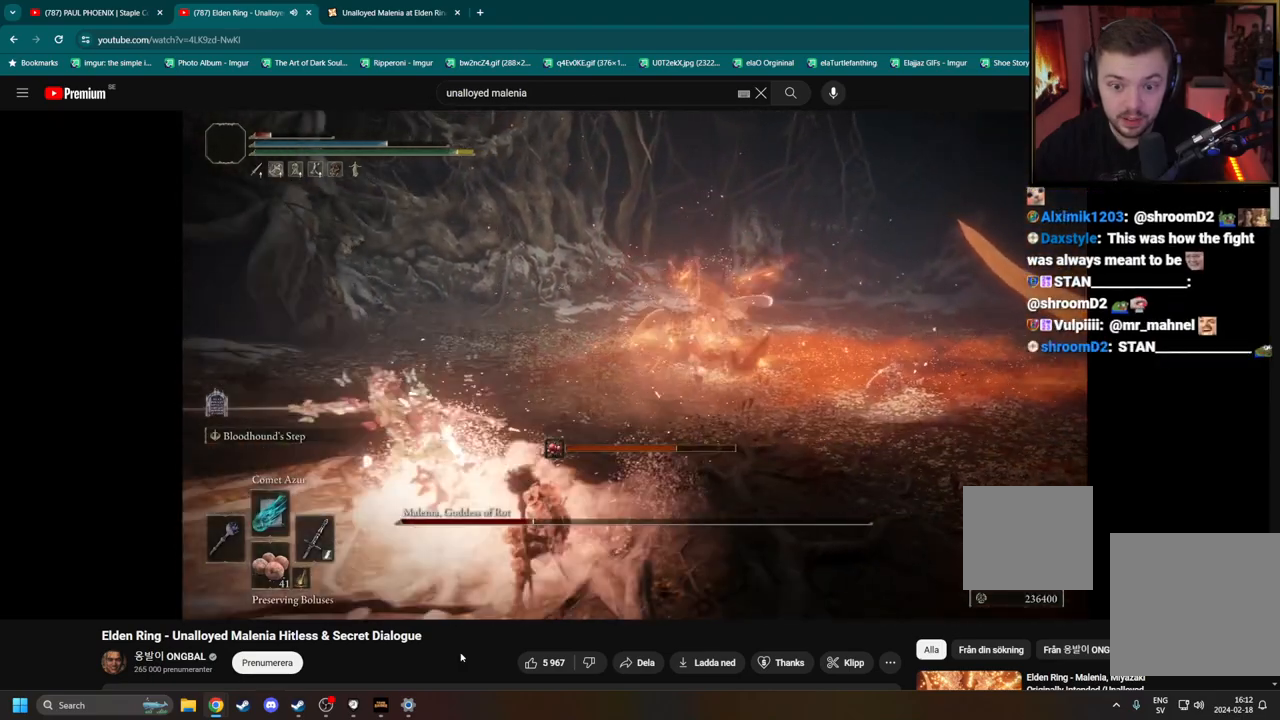
{"buttons": [], "left_stick": "down-right", "right_stick": "center", "events": []}
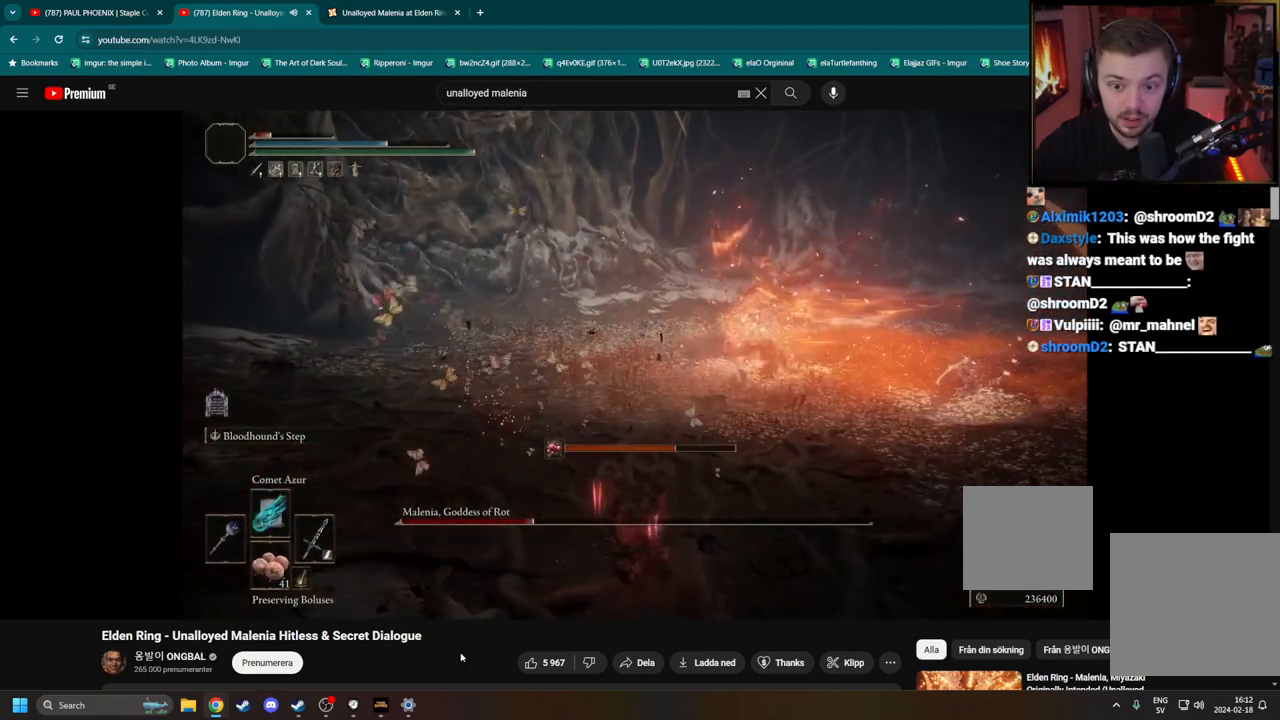
{"buttons": [], "left_stick": "down-right", "right_stick": "center", "events": [[183, "right_stick", "left"], [283, "right_stick", "center"]]}
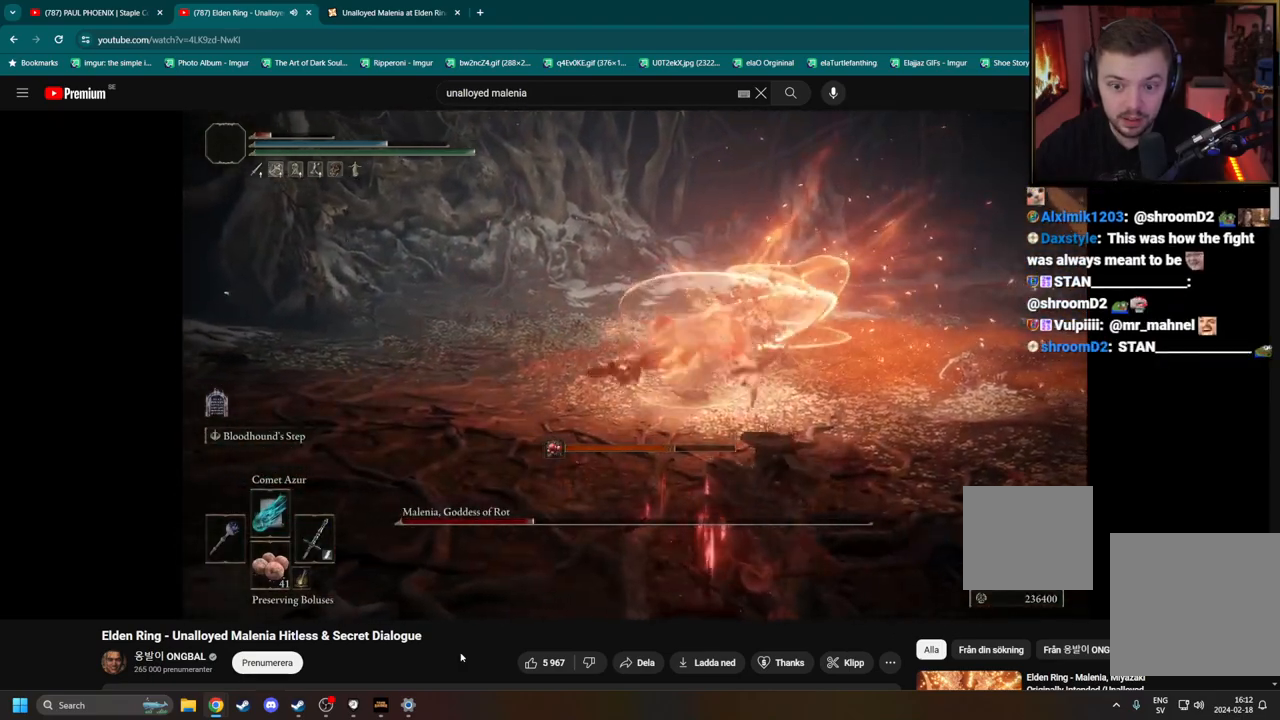
{"buttons": [], "left_stick": "down-right", "right_stick": "center", "events": [[50, "B", "down"], [183, "B", "up"]]}
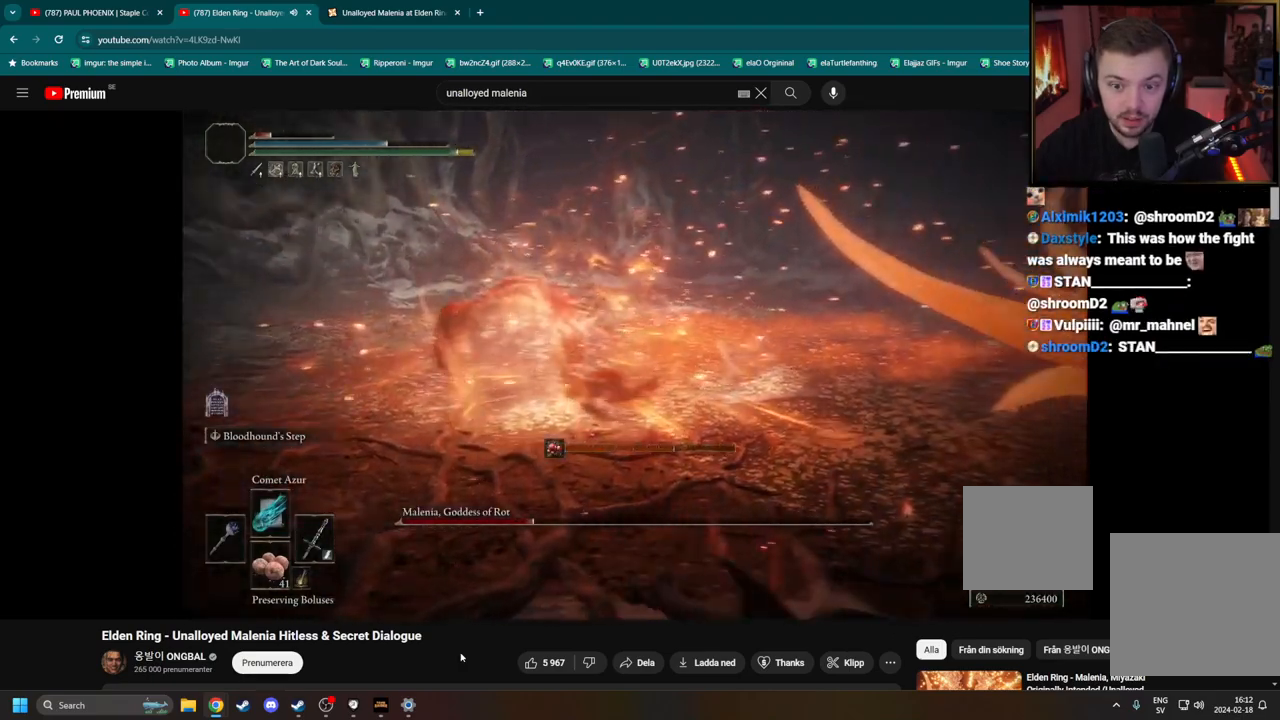
{"buttons": [], "left_stick": "up-right", "right_stick": "left", "events": [[17, "left_stick", "center"], [100, "left_stick", "up-right"], [267, "right_stick", "left"]]}
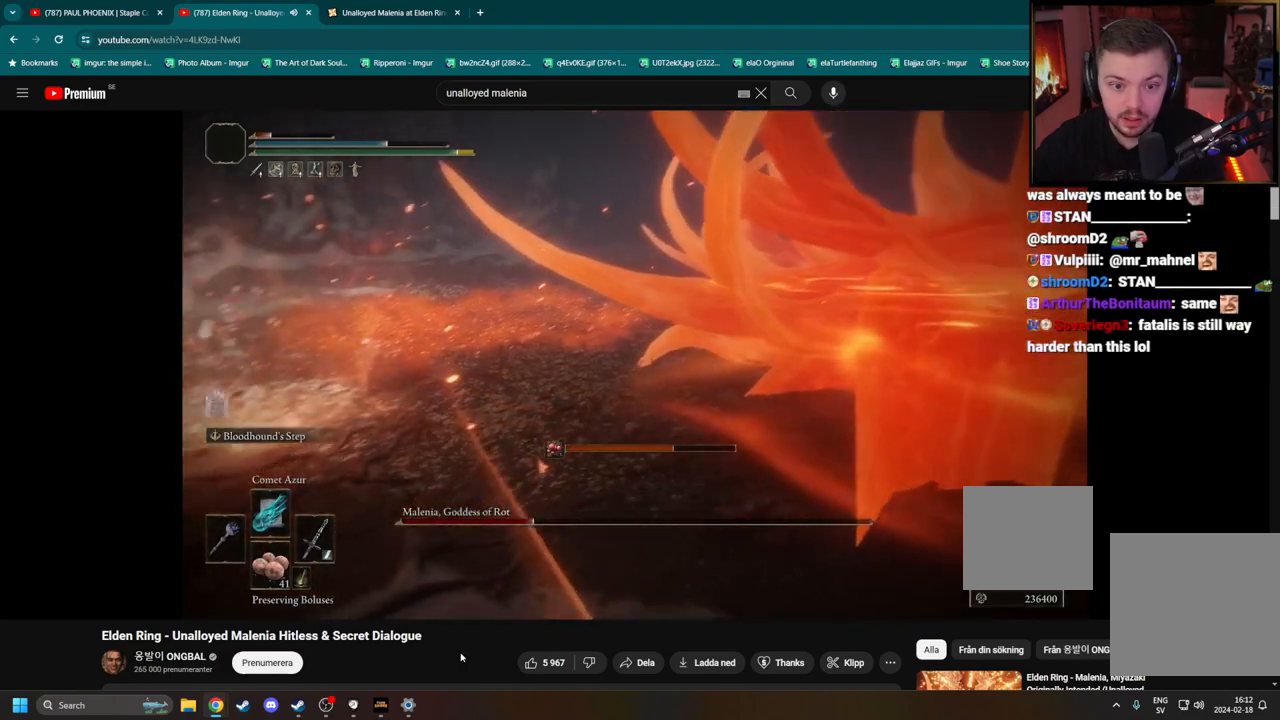
{"buttons": [], "left_stick": "center", "right_stick": "center", "events": [[17, "left_stick", "right"], [117, "left_stick", "down"], [183, "right_stick", "center"], [217, "left_stick", "left"], [450, "left_stick", "center"]]}
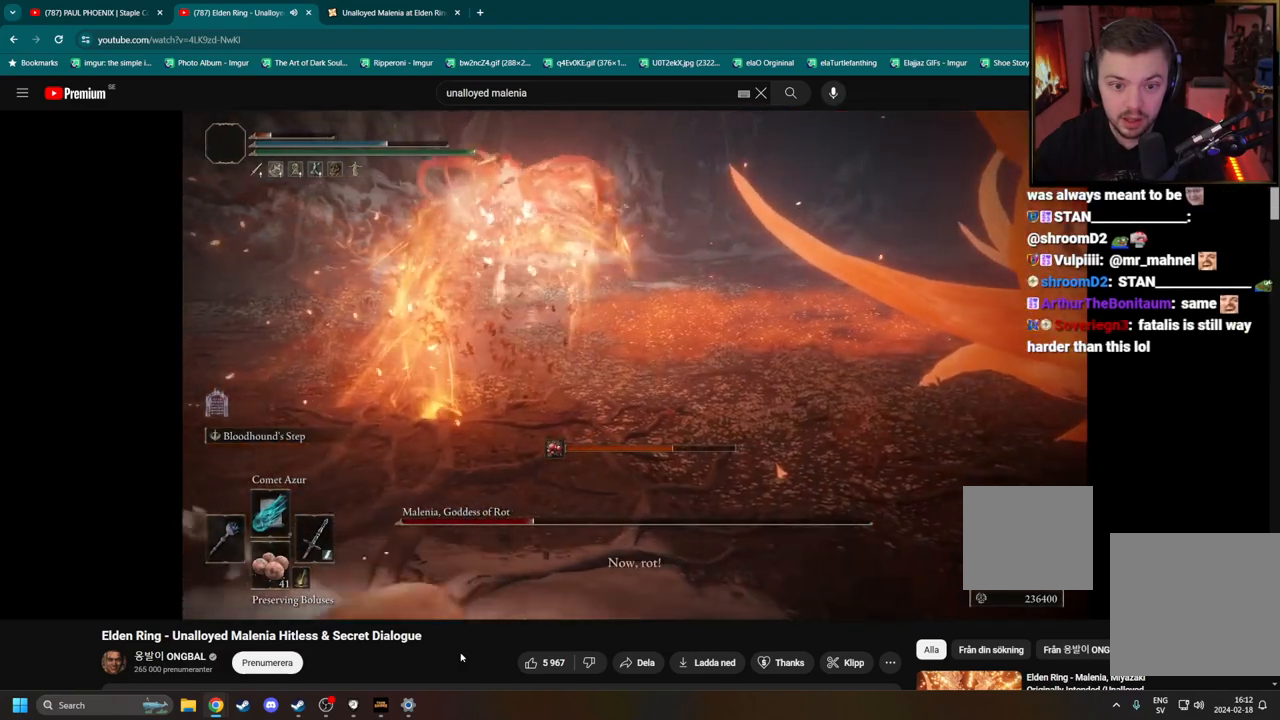
{"buttons": [], "left_stick": "center", "right_stick": "center", "events": [[67, "right_stick", "up"], [183, "left_stick", "down"], [233, "right_stick", "center"], [400, "left_stick", "center"]]}